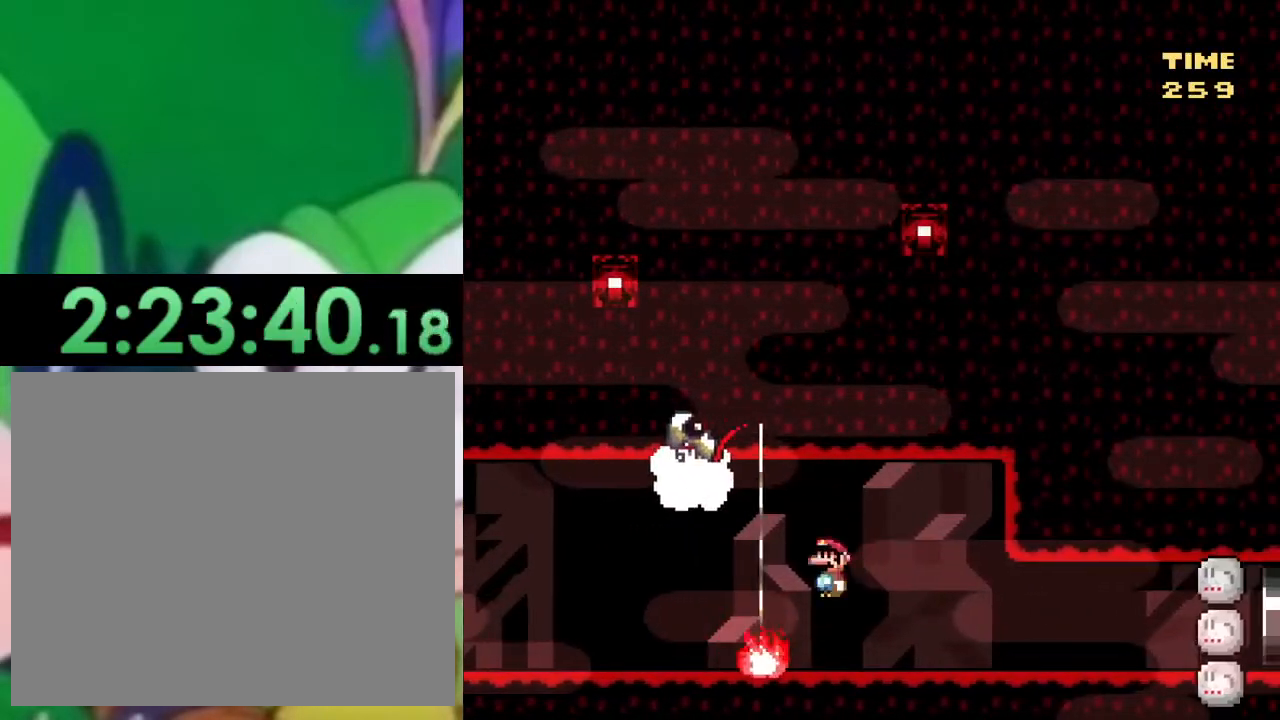
Gameplay with a controller (PlayStation layout); each line is a JSON object with the inputs held at the frame after it. "events" lists button and stick changes between this image and that frame as [ms after this image, input, new state], when the widget could be followed in between.
{"buttons": ["TRIANGLE"], "left_stick": "center", "right_stick": "center", "events": [[100, "CIRCLE", "down"], [166, "CIRCLE", "up"], [467, "DPAD_LEFT", "up"]]}
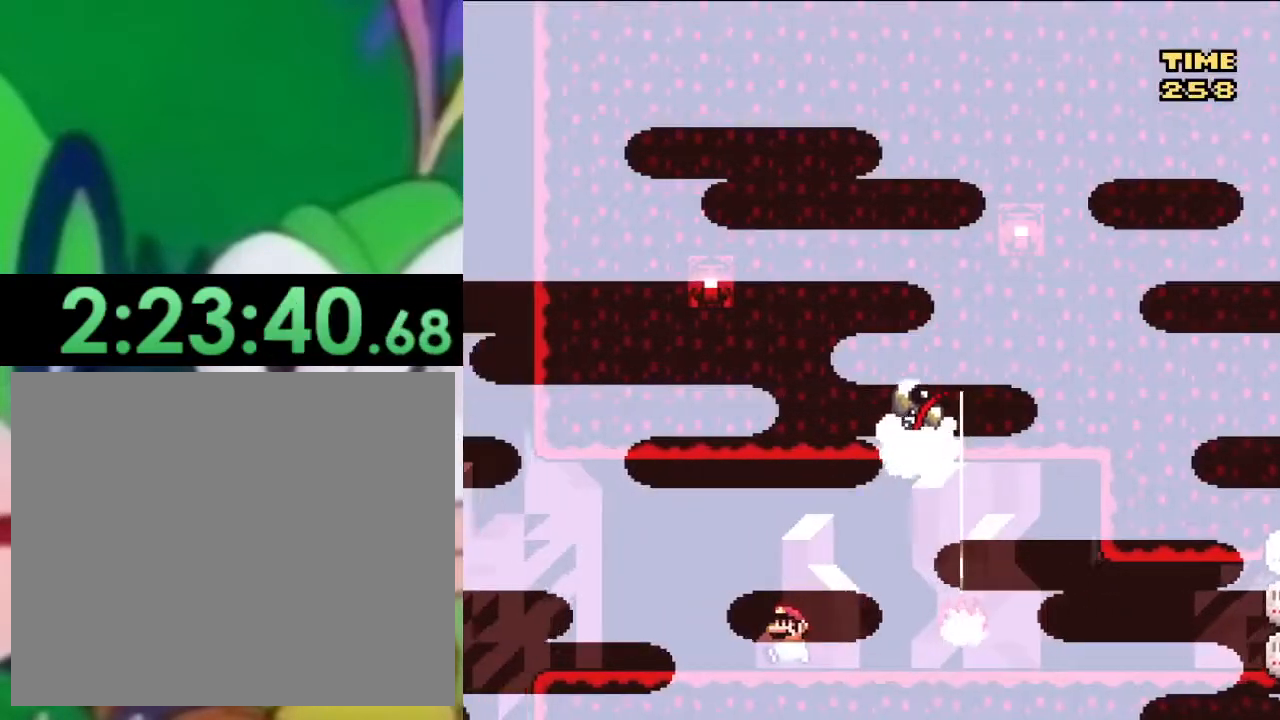
{"buttons": ["TRIANGLE", "DPAD_RIGHT"], "left_stick": "center", "right_stick": "center", "events": [[67, "DPAD_RIGHT", "down"]]}
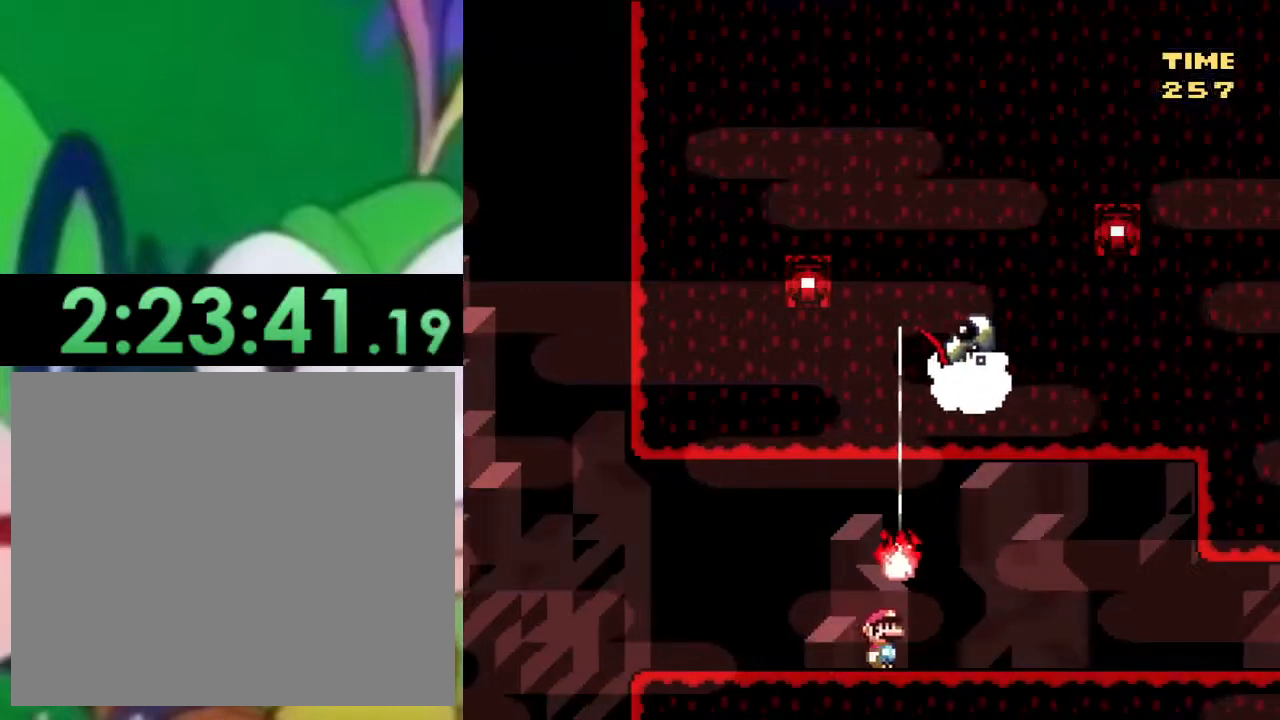
{"buttons": ["TRIANGLE"], "left_stick": "center", "right_stick": "center", "events": [[367, "DPAD_RIGHT", "up"]]}
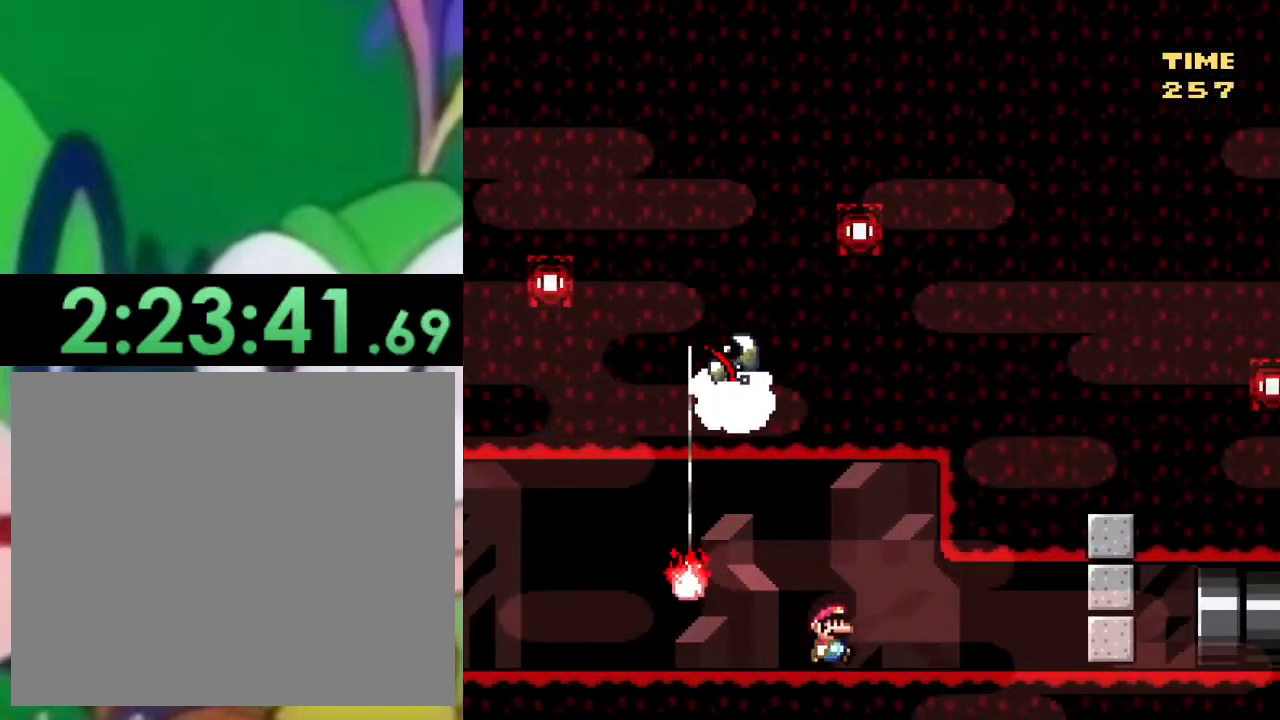
{"buttons": ["TRIANGLE", "DPAD_LEFT"], "left_stick": "center", "right_stick": "center", "events": [[67, "DPAD_LEFT", "down"], [134, "CIRCLE", "down"], [234, "CIRCLE", "up"], [384, "CIRCLE", "down"], [467, "CIRCLE", "up"]]}
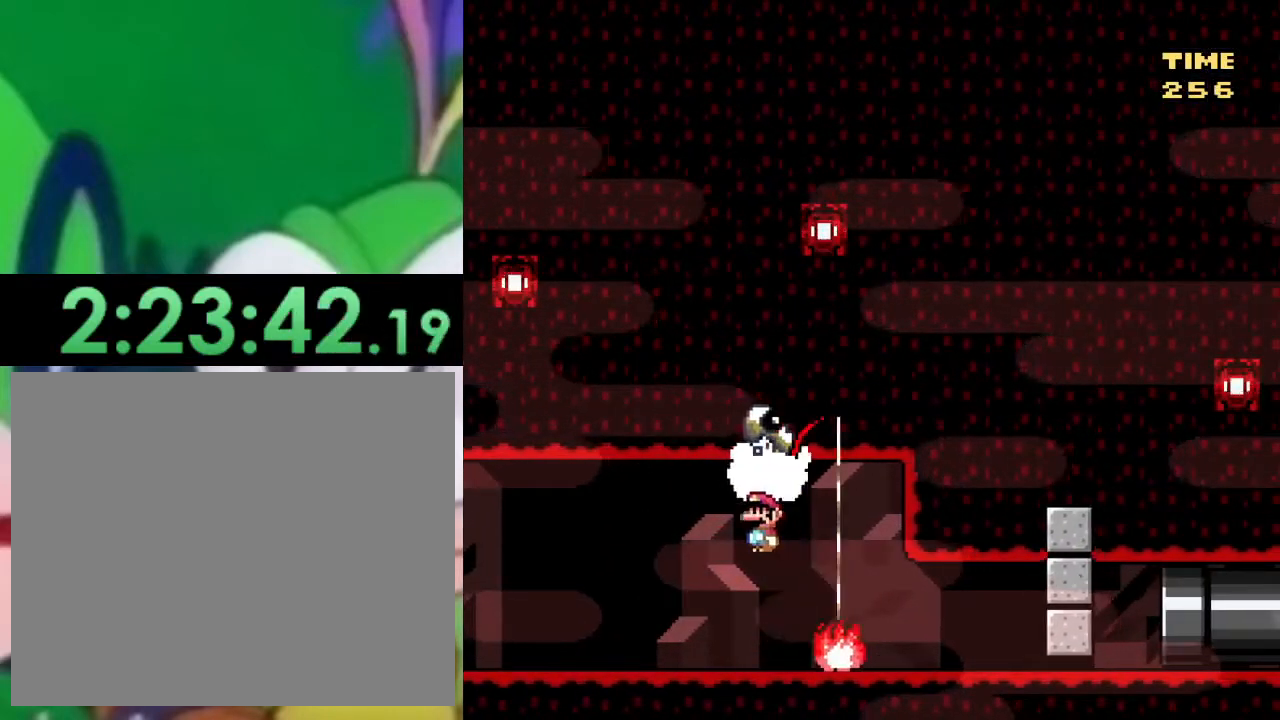
{"buttons": ["TRIANGLE"], "left_stick": "center", "right_stick": "center", "events": [[500, "DPAD_LEFT", "up"]]}
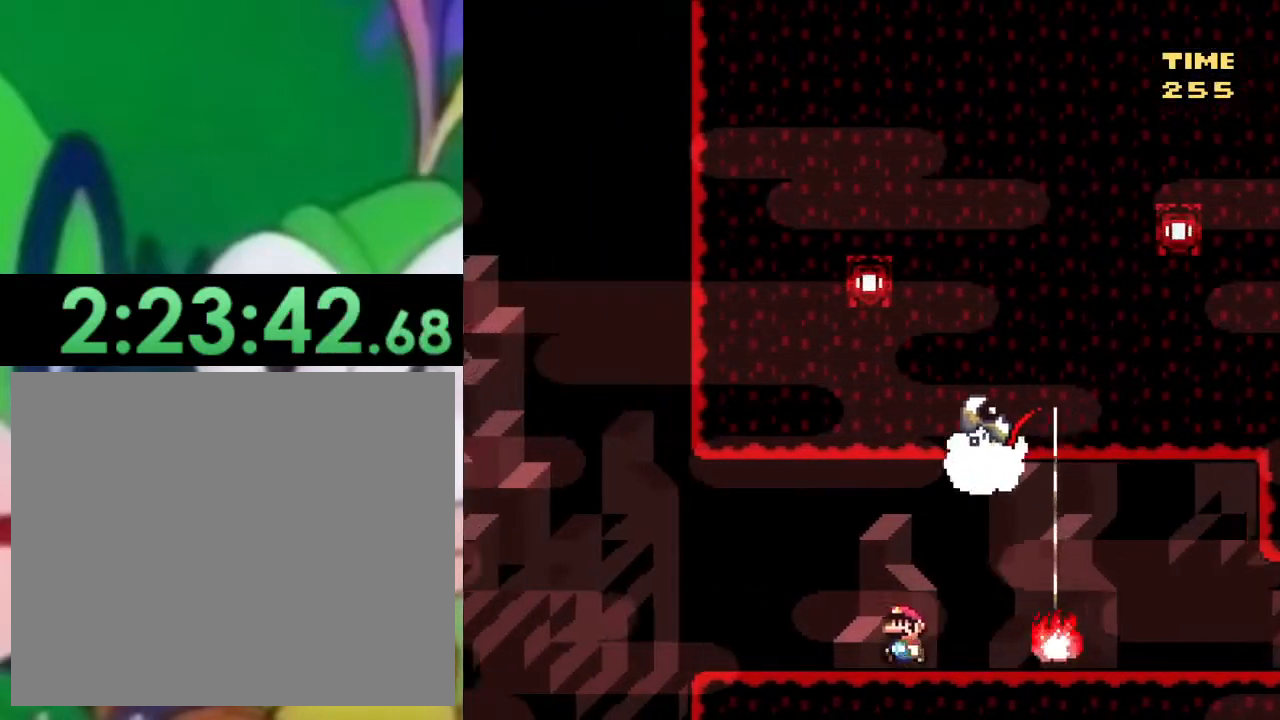
{"buttons": ["TRIANGLE", "DPAD_RIGHT"], "left_stick": "center", "right_stick": "center", "events": [[67, "DPAD_RIGHT", "down"]]}
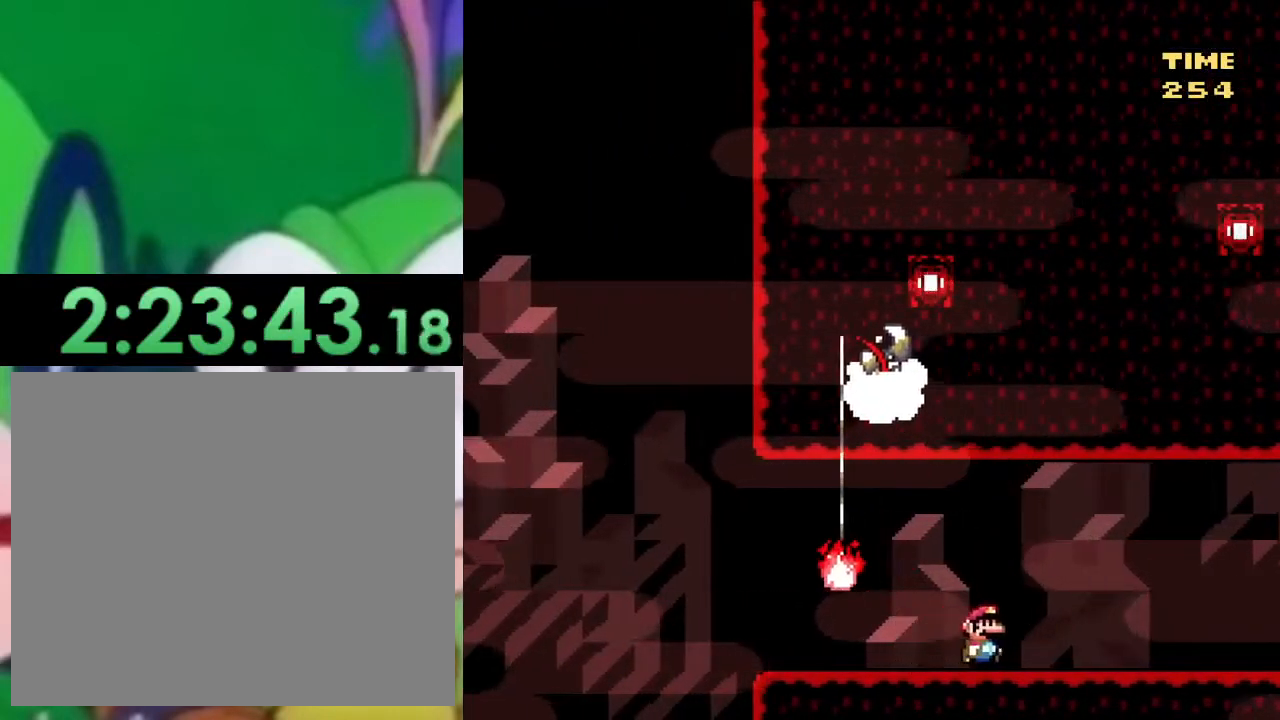
{"buttons": ["TRIANGLE", "DPAD_RIGHT"], "left_stick": "center", "right_stick": "center", "events": []}
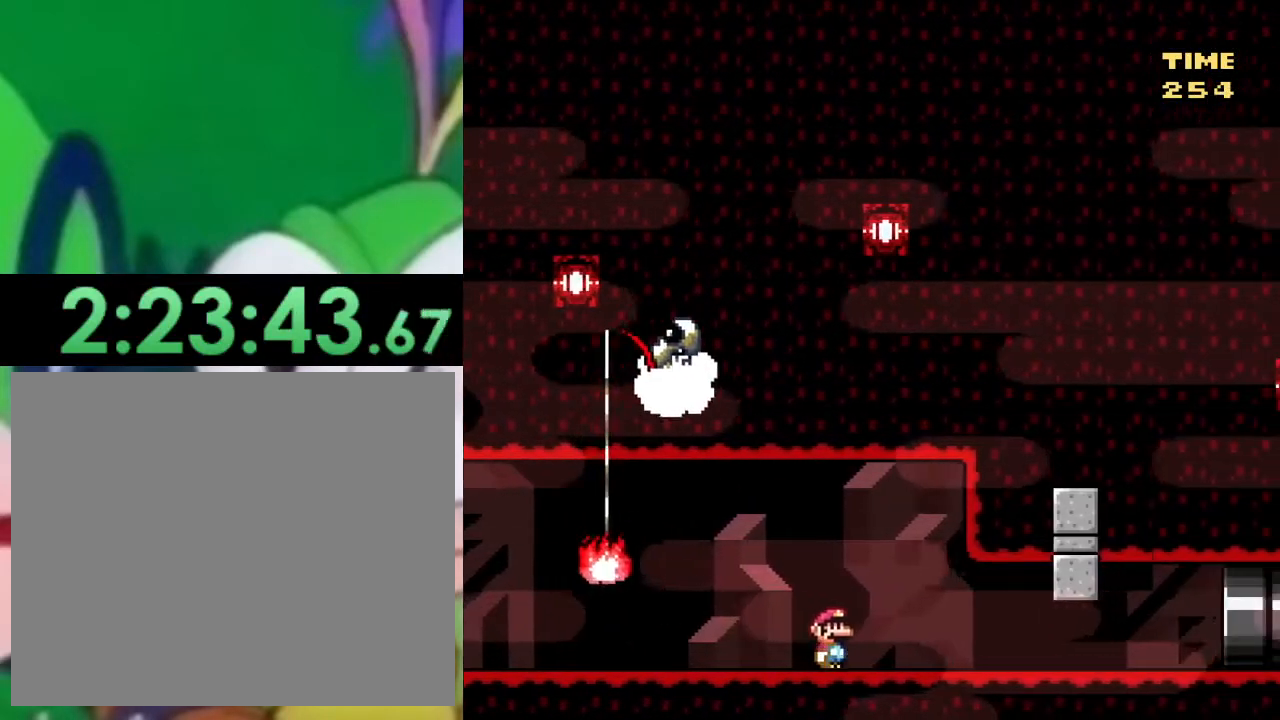
{"buttons": ["TRIANGLE", "DPAD_RIGHT"], "left_stick": "center", "right_stick": "center", "events": []}
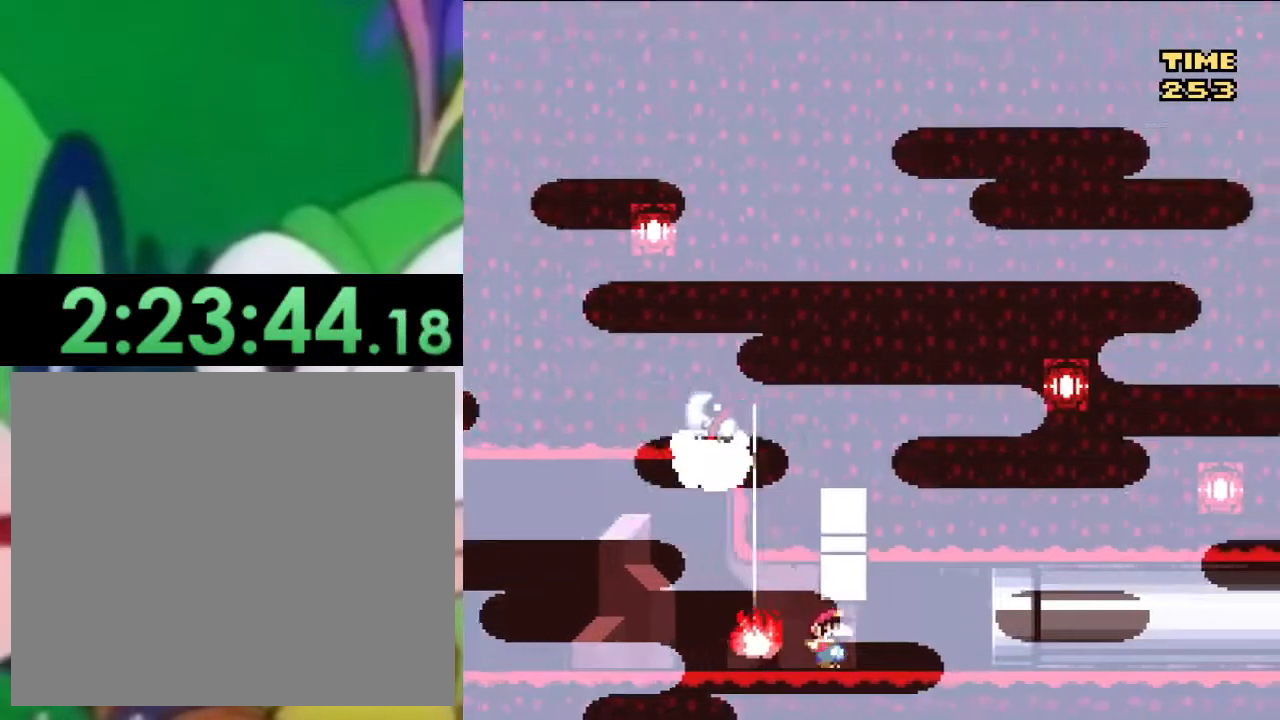
{"buttons": ["TRIANGLE", "DPAD_RIGHT"], "left_stick": "center", "right_stick": "center", "events": []}
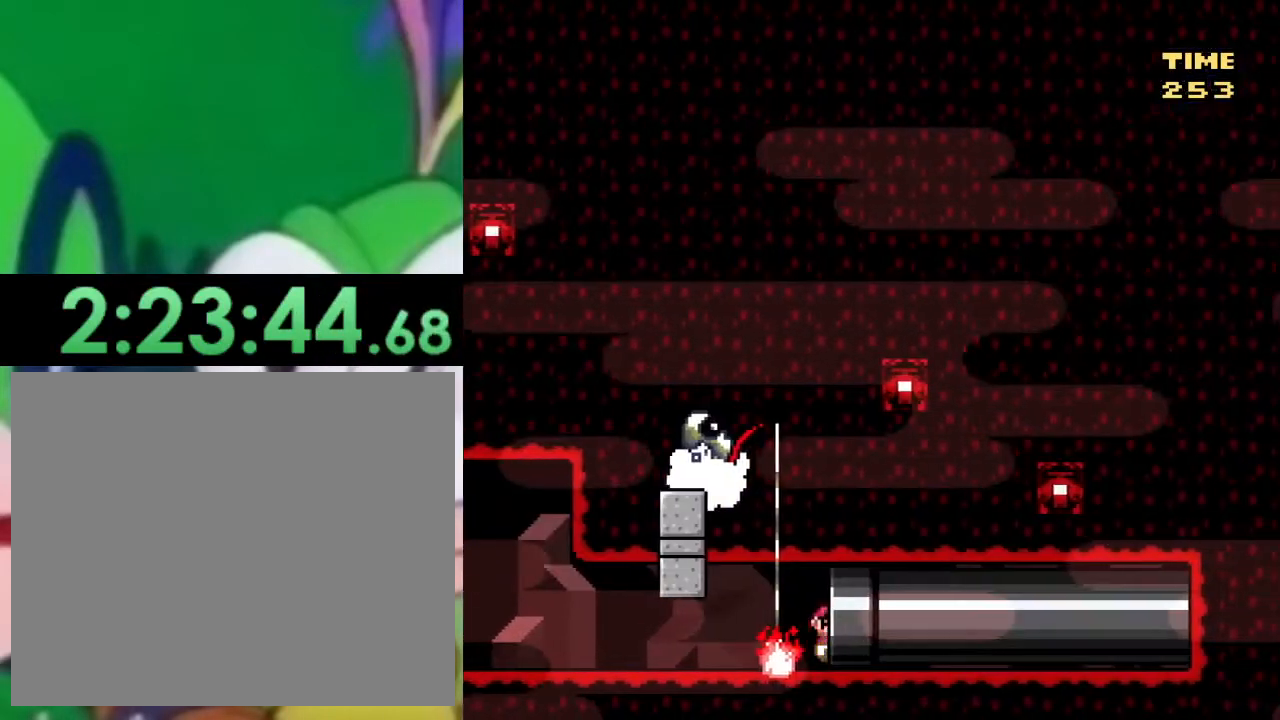
{"buttons": ["DPAD_DOWN"], "left_stick": "center", "right_stick": "center", "events": [[367, "TRIANGLE", "up"], [401, "DPAD_RIGHT", "up"], [434, "DPAD_DOWN", "down"]]}
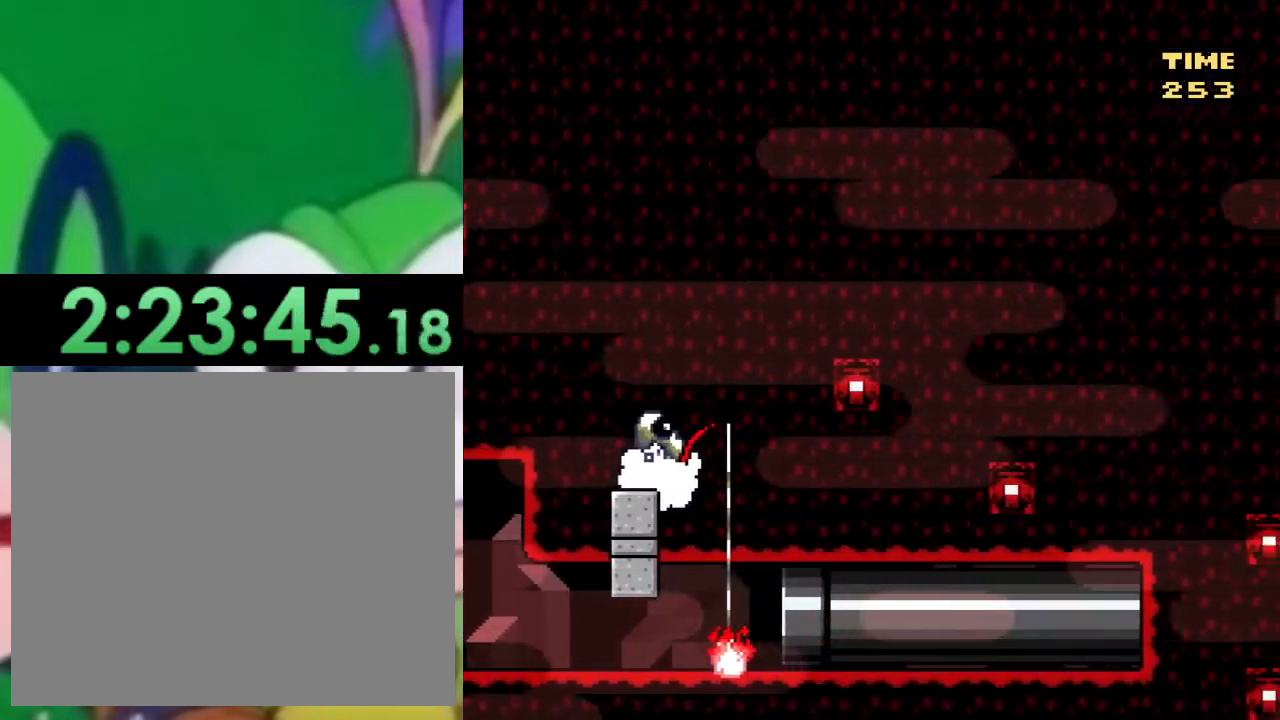
{"buttons": ["SQUARE", "DPAD_RIGHT"], "left_stick": "center", "right_stick": "center", "events": [[133, "DPAD_DOWN", "up"], [267, "SQUARE", "down"], [417, "DPAD_RIGHT", "down"]]}
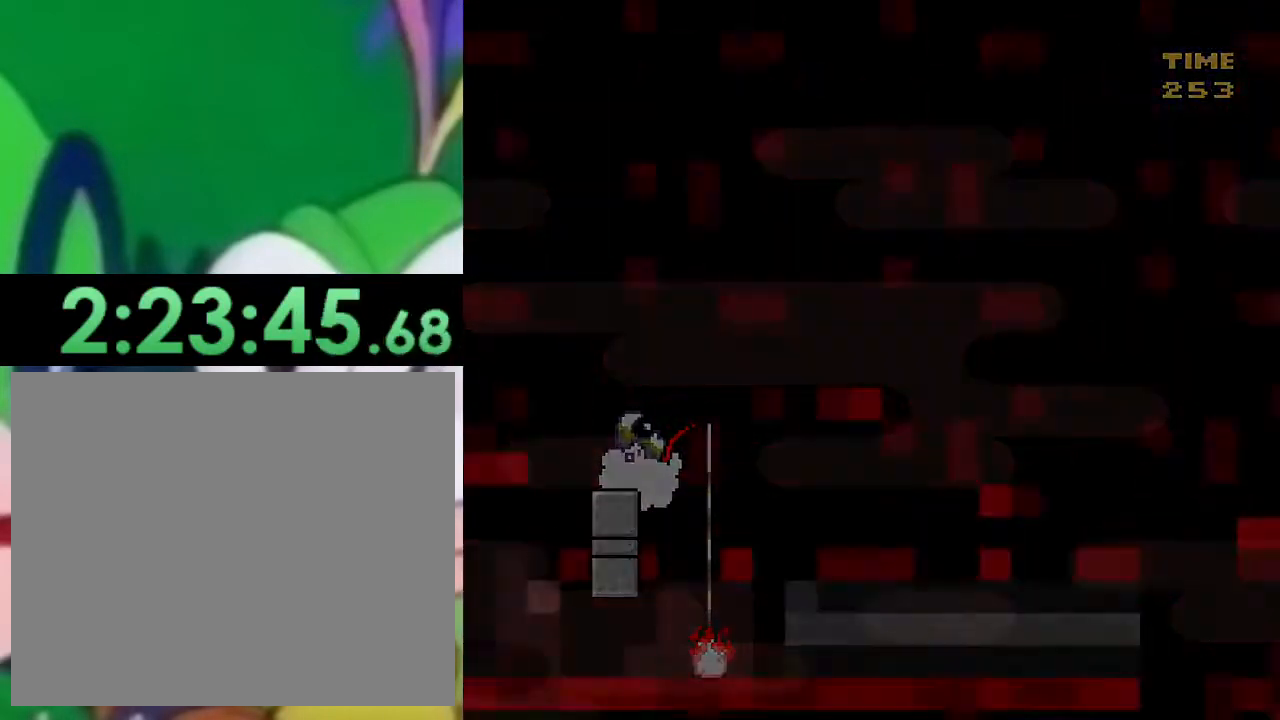
{"buttons": ["SQUARE", "DPAD_RIGHT"], "left_stick": "center", "right_stick": "center", "events": [[151, "DPAD_RIGHT", "up"], [417, "DPAD_RIGHT", "down"]]}
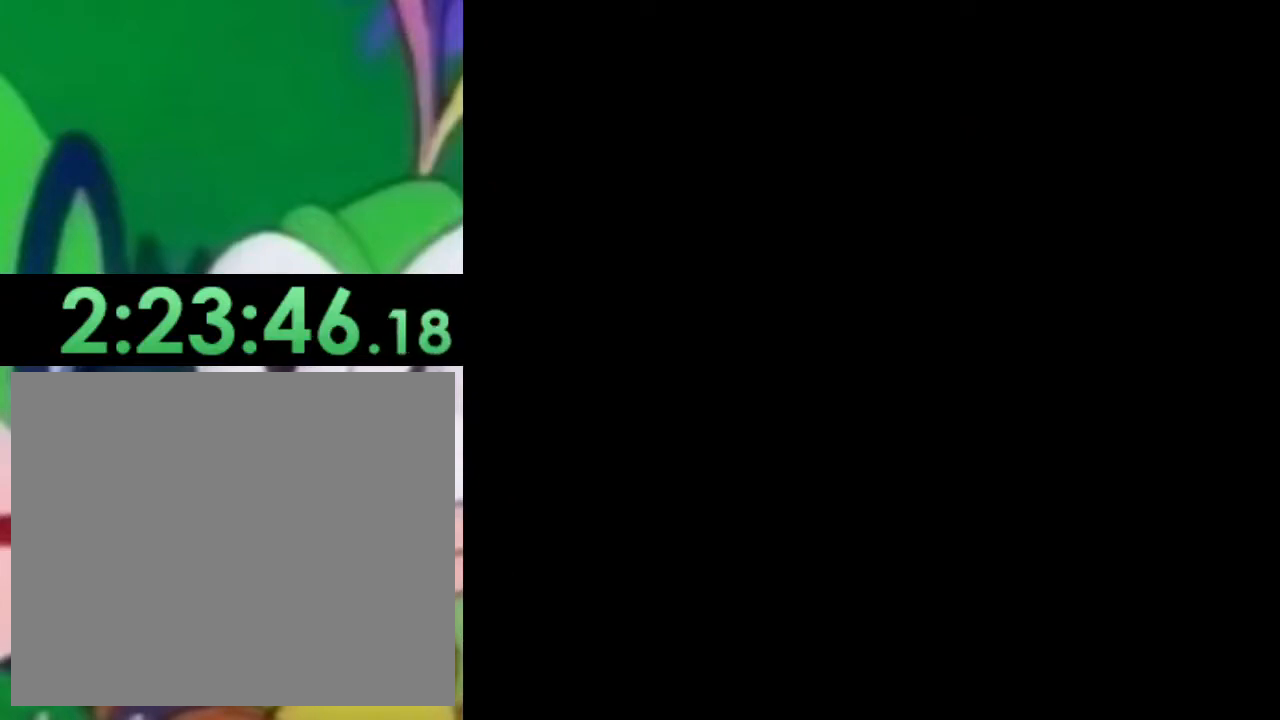
{"buttons": ["SQUARE", "DPAD_RIGHT"], "left_stick": "center", "right_stick": "center", "events": []}
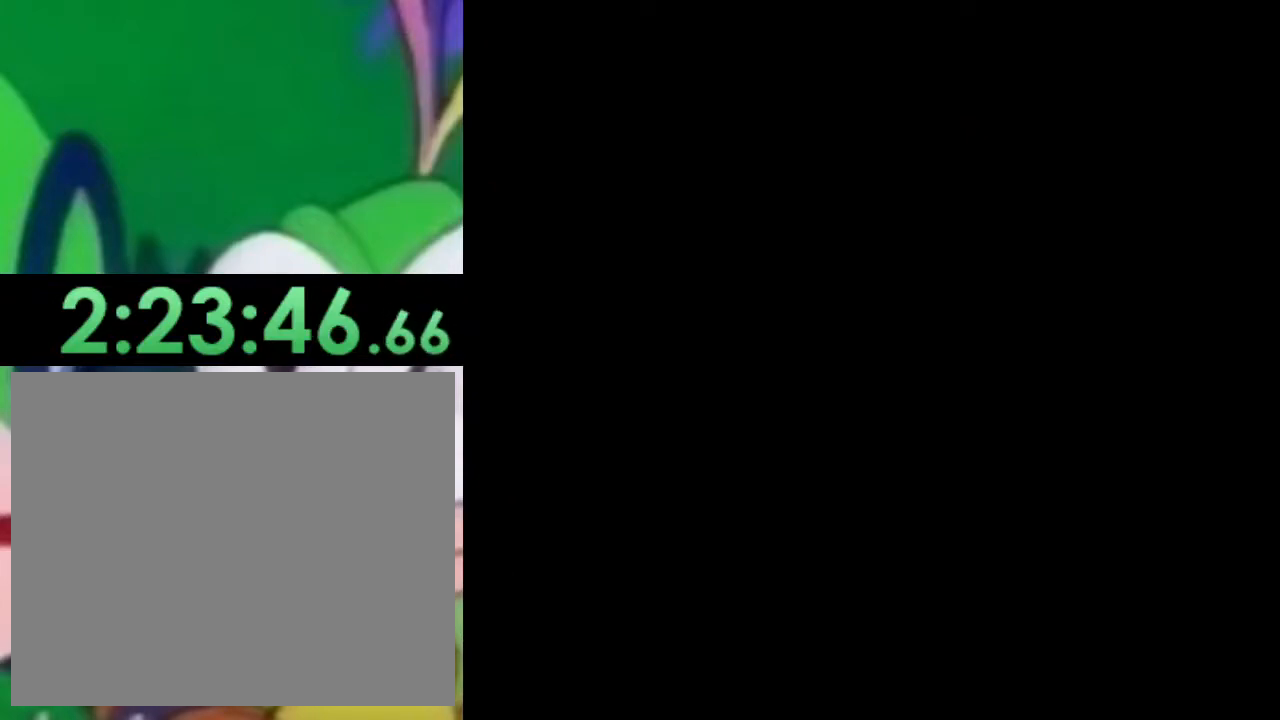
{"buttons": ["SQUARE", "DPAD_RIGHT"], "left_stick": "center", "right_stick": "center", "events": []}
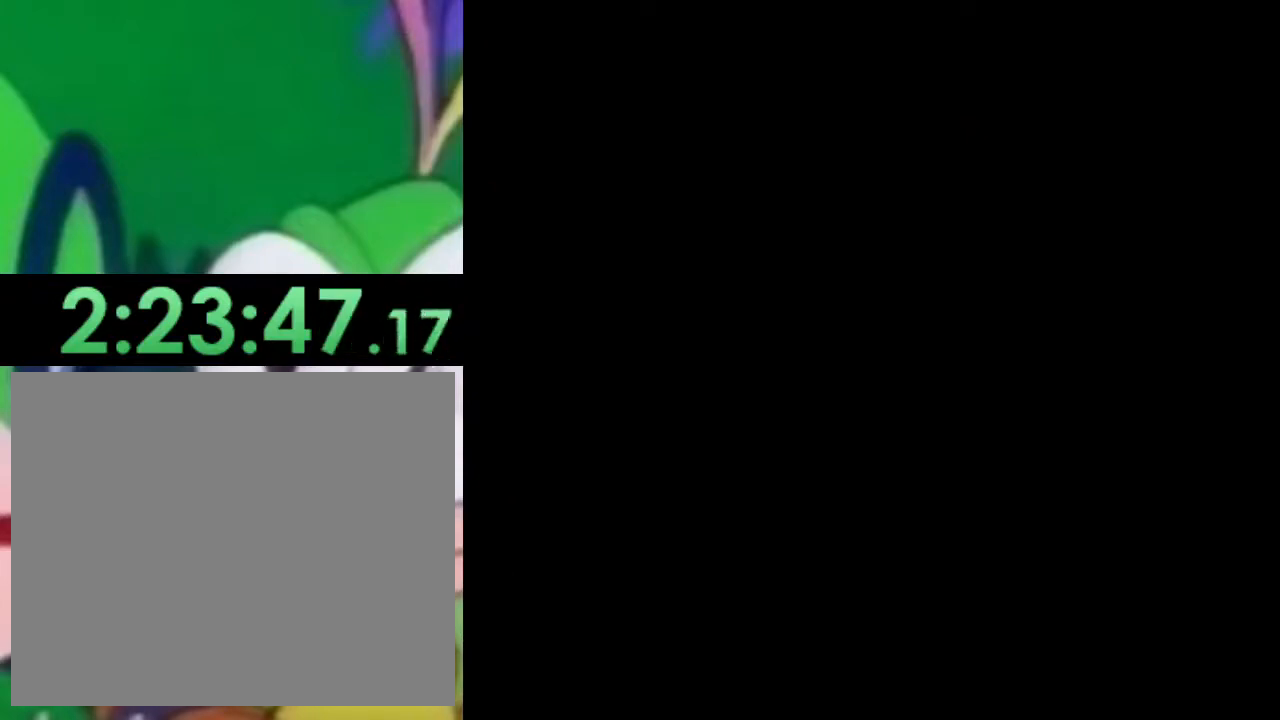
{"buttons": ["CROSS", "SQUARE", "DPAD_RIGHT"], "left_stick": "center", "right_stick": "center", "events": [[83, "CROSS", "down"]]}
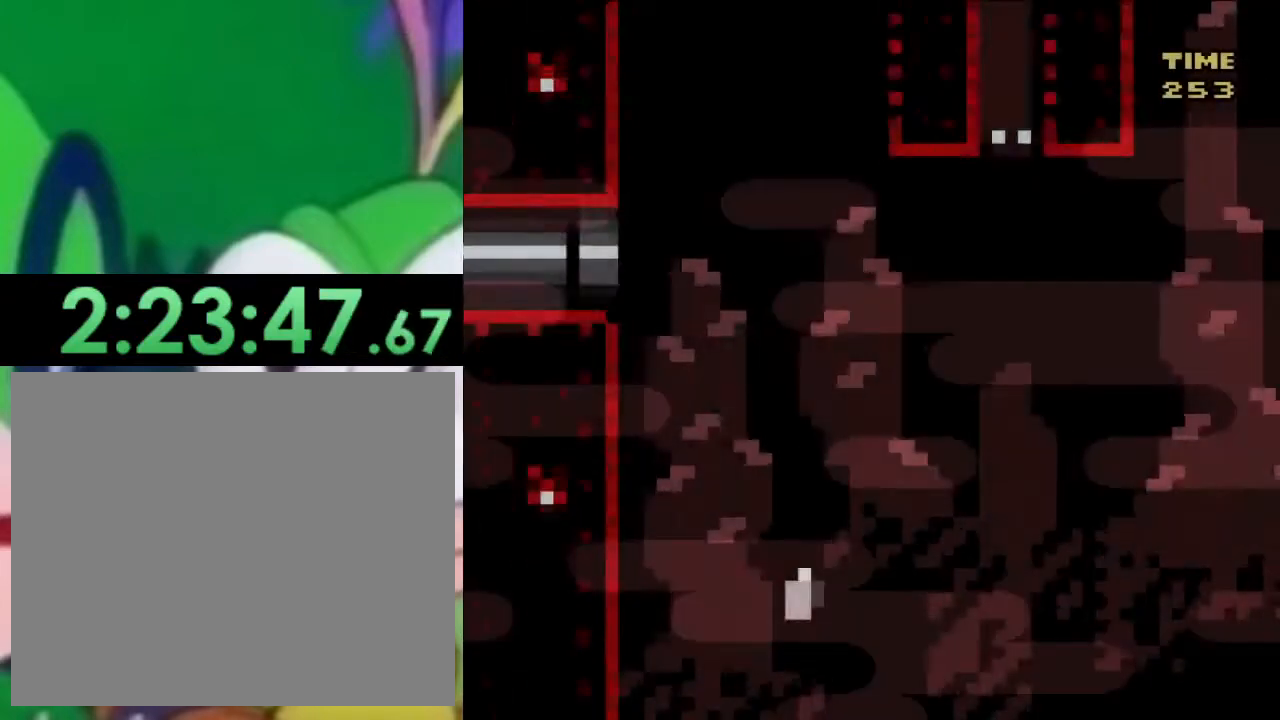
{"buttons": ["CROSS", "SQUARE", "DPAD_RIGHT"], "left_stick": "center", "right_stick": "center", "events": []}
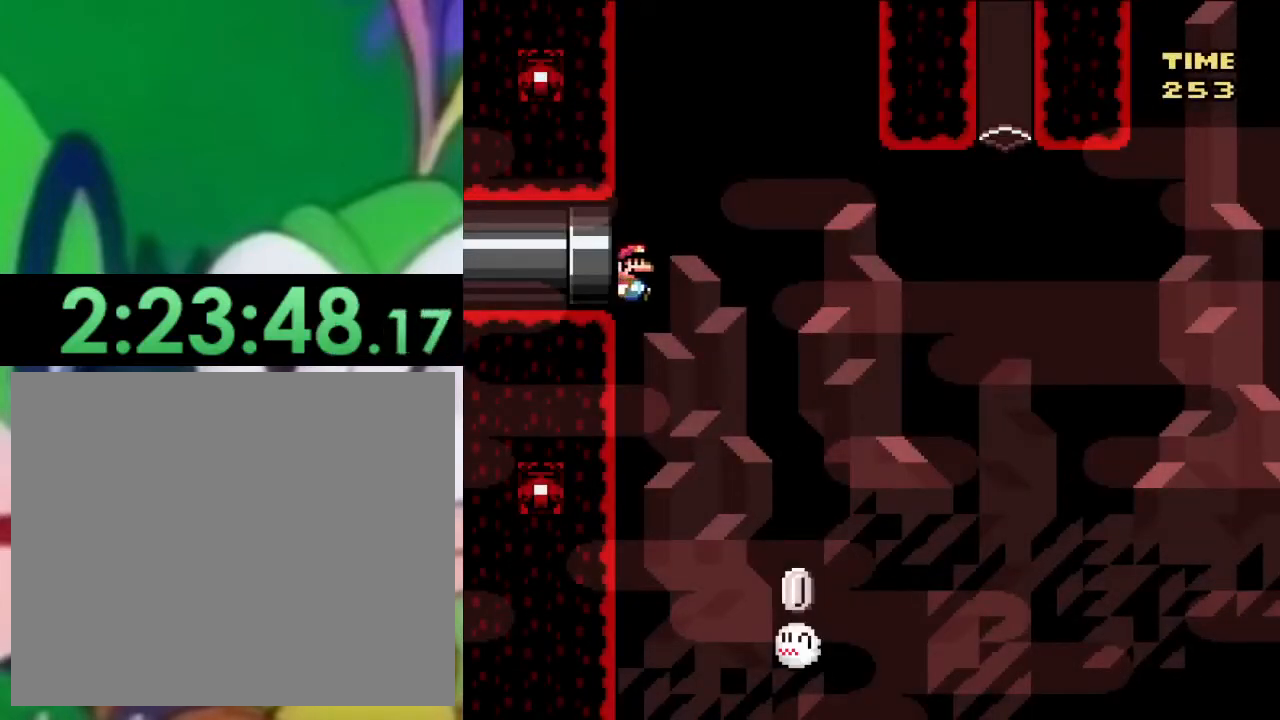
{"buttons": ["CROSS", "SQUARE", "DPAD_LEFT"], "left_stick": "center", "right_stick": "center", "events": [[434, "DPAD_RIGHT", "up"], [500, "DPAD_LEFT", "down"]]}
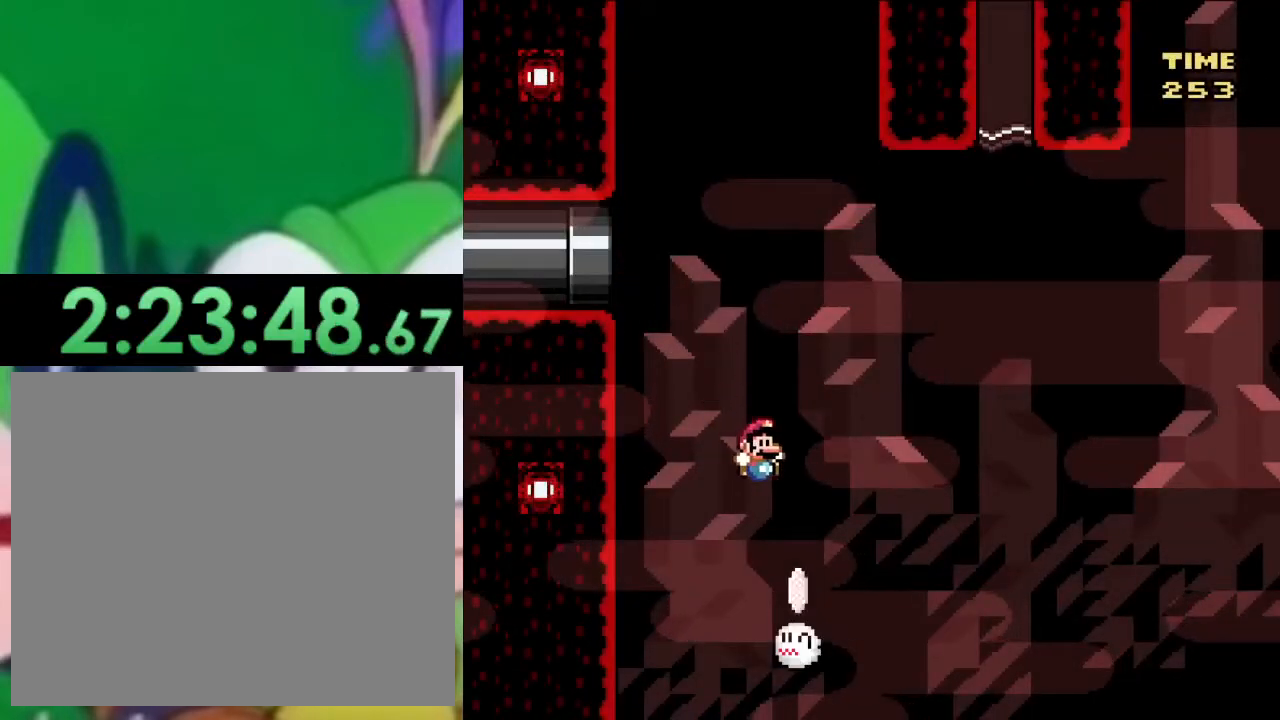
{"buttons": ["CROSS", "SQUARE"], "left_stick": "center", "right_stick": "center", "events": [[267, "DPAD_LEFT", "up"]]}
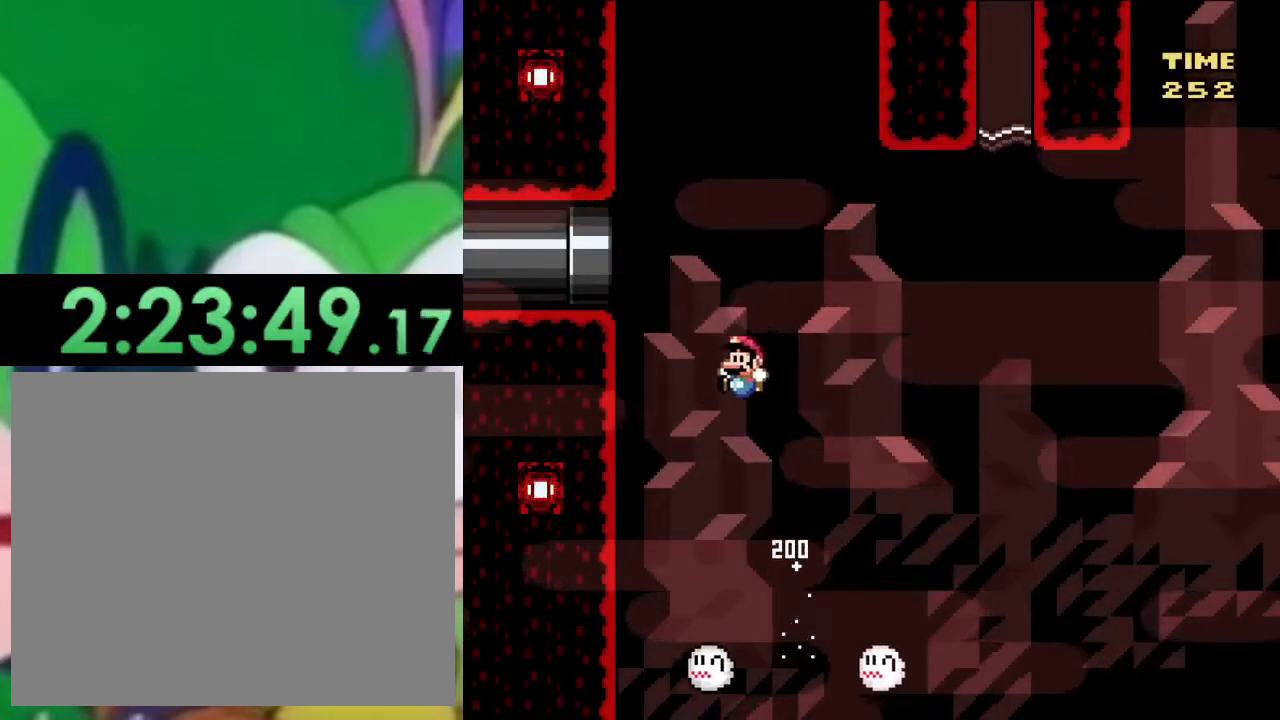
{"buttons": ["CROSS", "SQUARE", "DPAD_RIGHT"], "left_stick": "center", "right_stick": "center", "events": [[384, "DPAD_RIGHT", "down"]]}
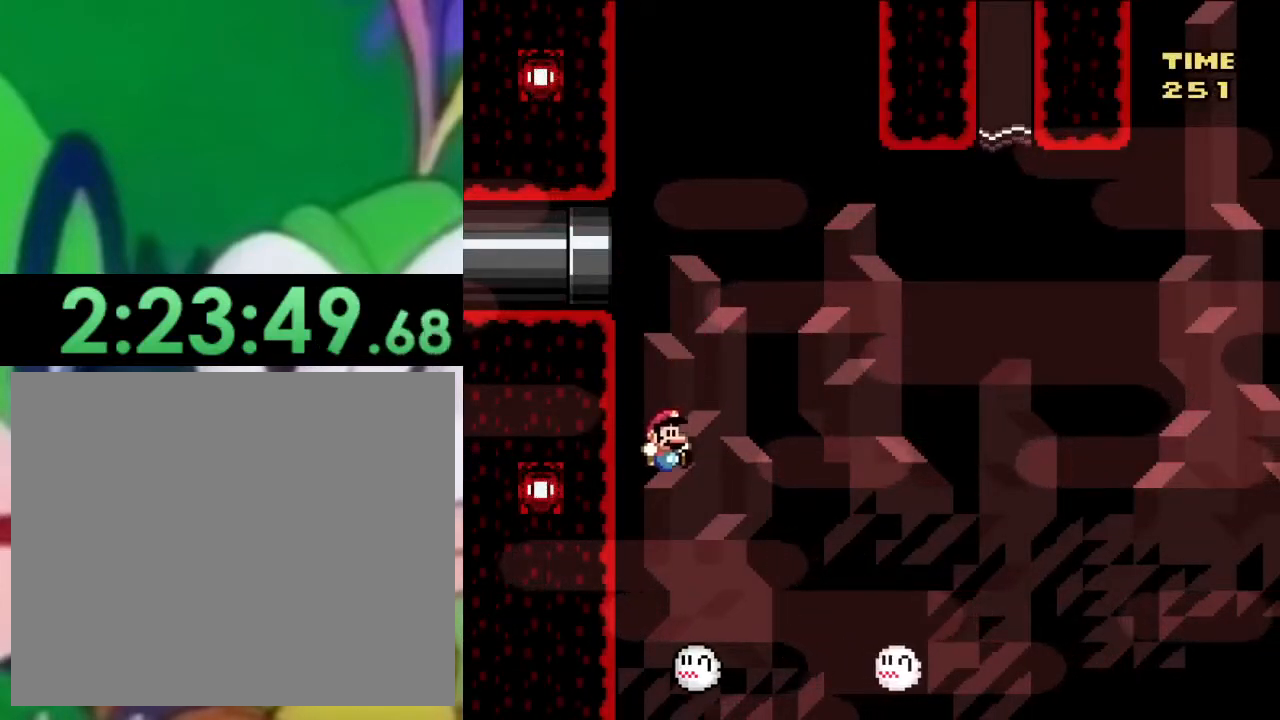
{"buttons": ["CROSS", "SQUARE", "DPAD_RIGHT"], "left_stick": "center", "right_stick": "center", "events": [[84, "DPAD_RIGHT", "up"], [267, "DPAD_RIGHT", "down"]]}
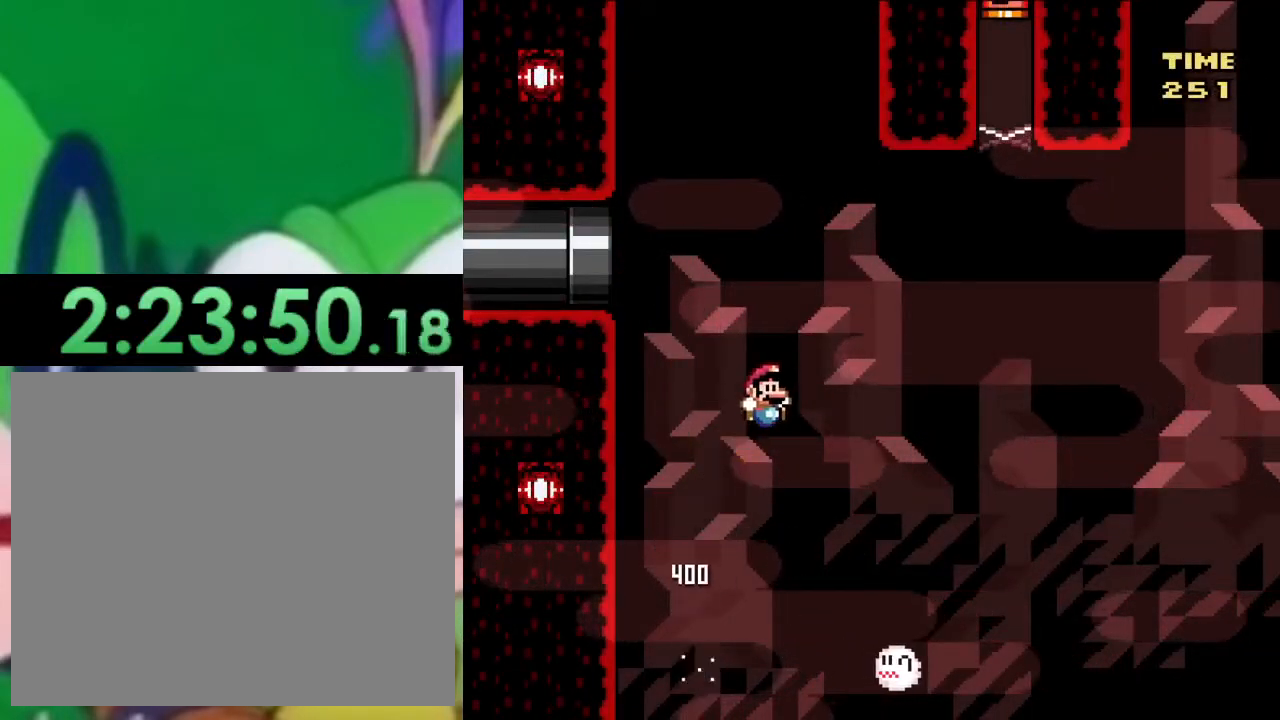
{"buttons": ["CROSS", "SQUARE", "DPAD_LEFT"], "left_stick": "center", "right_stick": "center", "events": [[100, "DPAD_RIGHT", "up"], [300, "DPAD_LEFT", "down"]]}
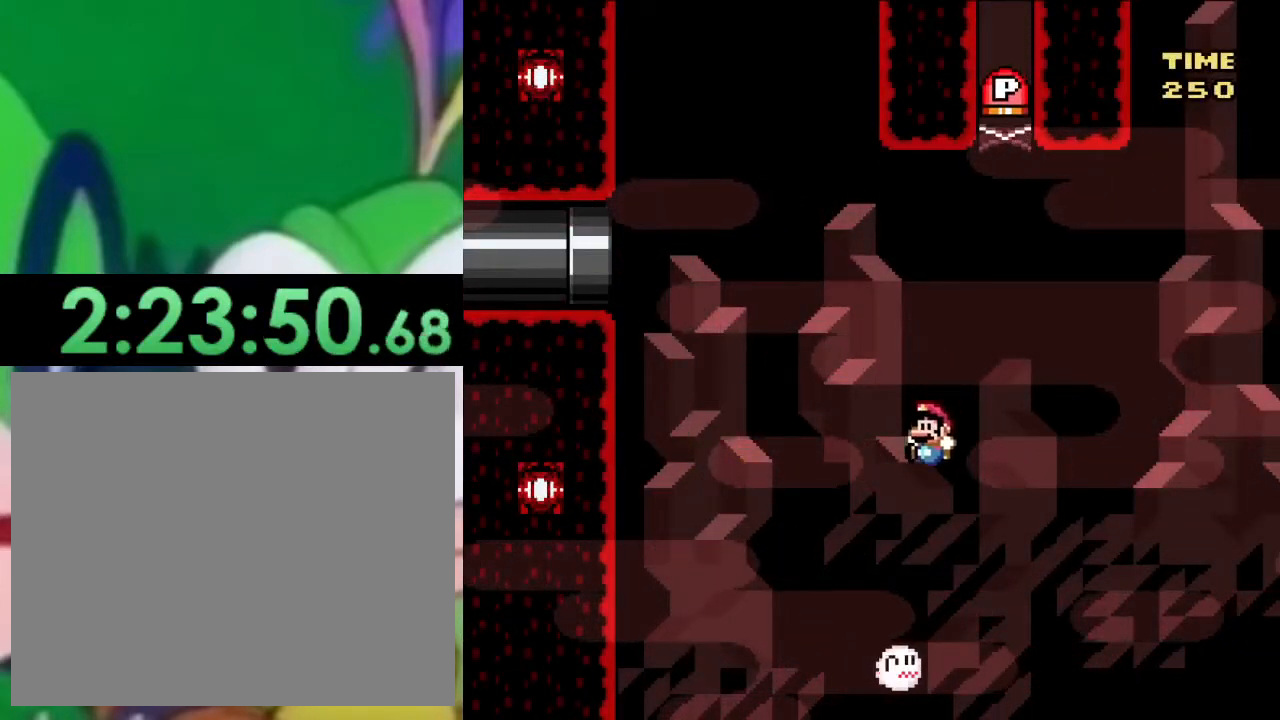
{"buttons": ["CROSS", "SQUARE"], "left_stick": "center", "right_stick": "center", "events": [[17, "DPAD_LEFT", "up"], [151, "DPAD_RIGHT", "down"], [501, "DPAD_RIGHT", "up"]]}
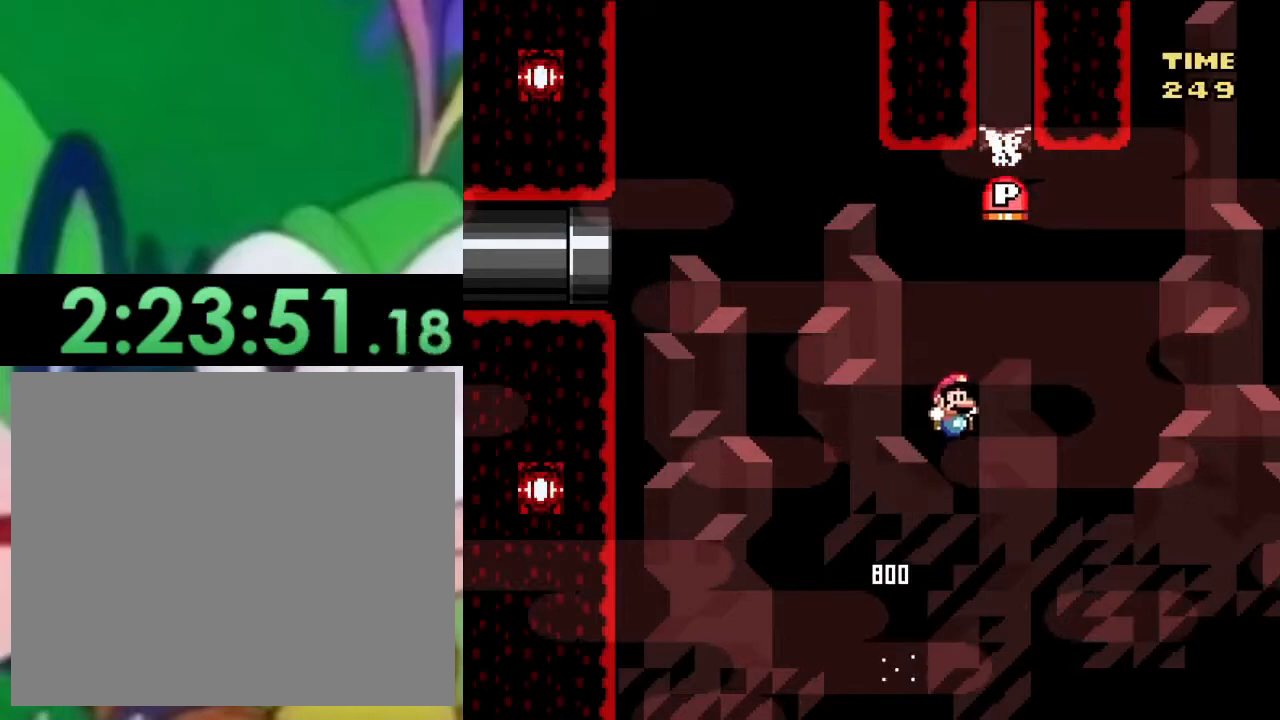
{"buttons": ["SQUARE", "DPAD_RIGHT"], "left_stick": "center", "right_stick": "center", "events": [[33, "DPAD_LEFT", "down"], [33, "SQUARE", "up"], [150, "DPAD_LEFT", "up"], [300, "DPAD_RIGHT", "down"], [367, "DPAD_RIGHT", "up"], [467, "SQUARE", "down"], [484, "CROSS", "up"], [484, "DPAD_RIGHT", "down"]]}
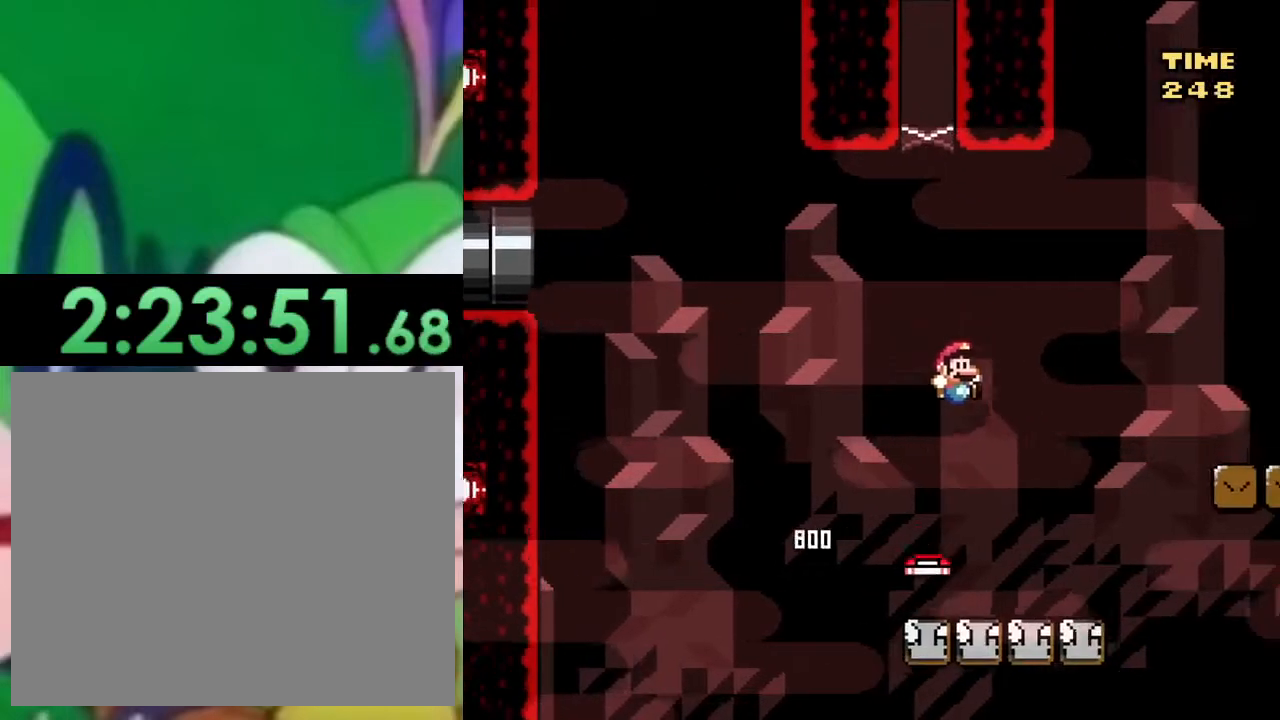
{"buttons": ["SQUARE", "DPAD_RIGHT"], "left_stick": "center", "right_stick": "center", "events": [[351, "CROSS", "down"], [484, "CROSS", "up"]]}
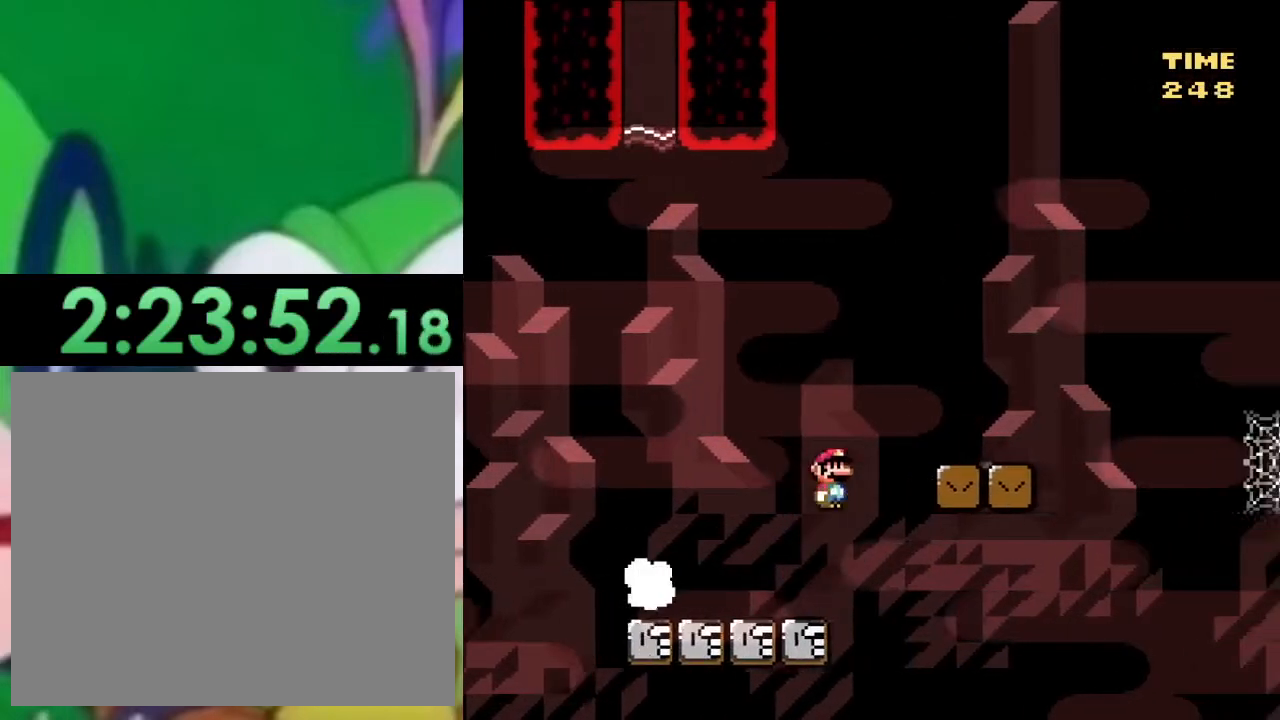
{"buttons": ["SQUARE", "DPAD_RIGHT"], "left_stick": "center", "right_stick": "center", "events": [[317, "CROSS", "down"], [450, "CROSS", "up"]]}